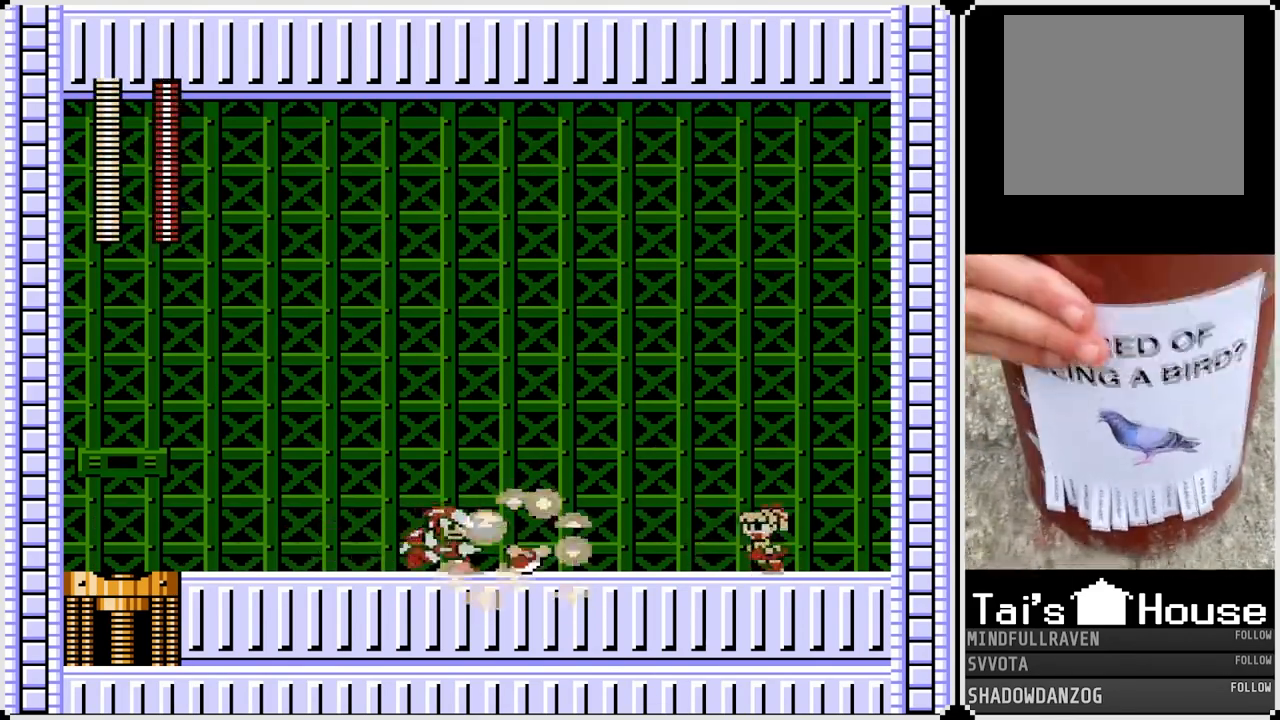
Gameplay with a controller (PlayStation layout); each line is a JSON object with the inputs held at the frame after it. "events" lists button and stick changes between this image and that frame as [ms after this image, input, new state], when the widget could be followed in between.
{"buttons": ["CROSS", "DPAD_DOWN", "DPAD_RIGHT"], "left_stick": "center", "right_stick": "center", "events": [[417, "CROSS", "down"], [433, "DPAD_DOWN", "down"], [450, "DPAD_LEFT", "up"], [450, "DPAD_RIGHT", "down"]]}
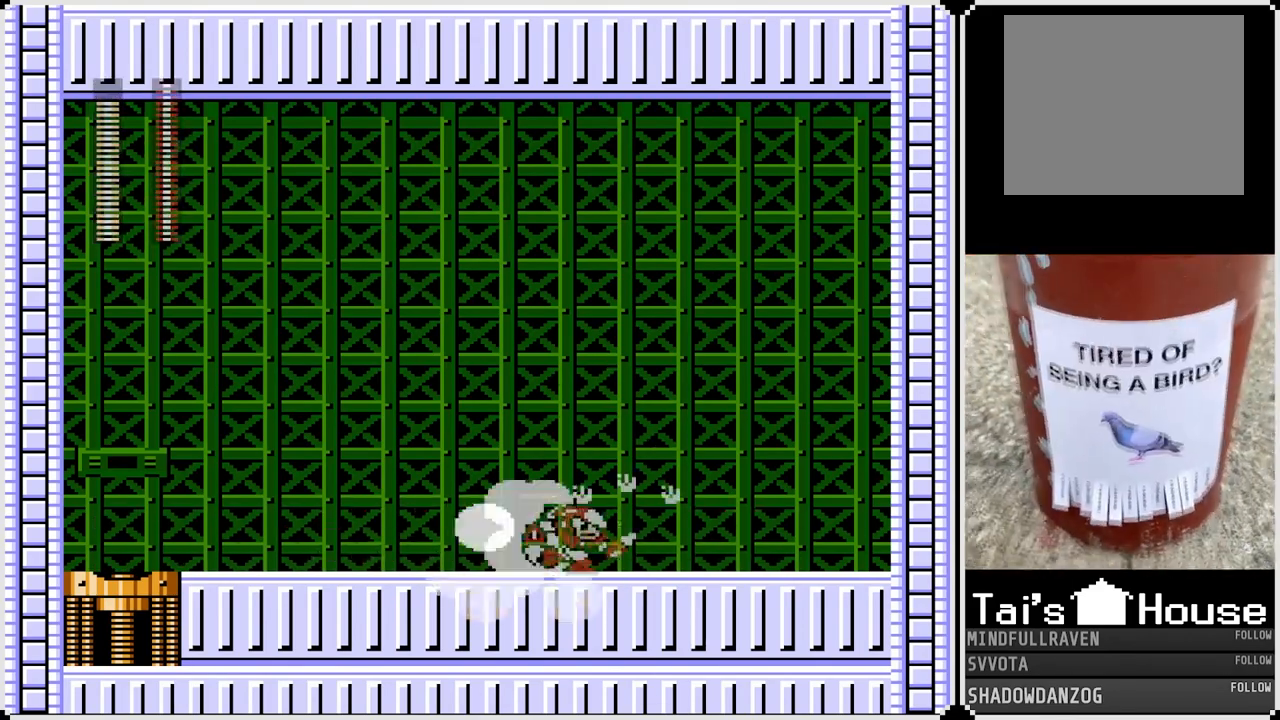
{"buttons": ["CROSS", "DPAD_RIGHT"], "left_stick": "center", "right_stick": "center", "events": [[17, "CROSS", "up"], [33, "DPAD_DOWN", "up"], [383, "DPAD_RIGHT", "up"], [483, "DPAD_RIGHT", "down"], [500, "CROSS", "down"]]}
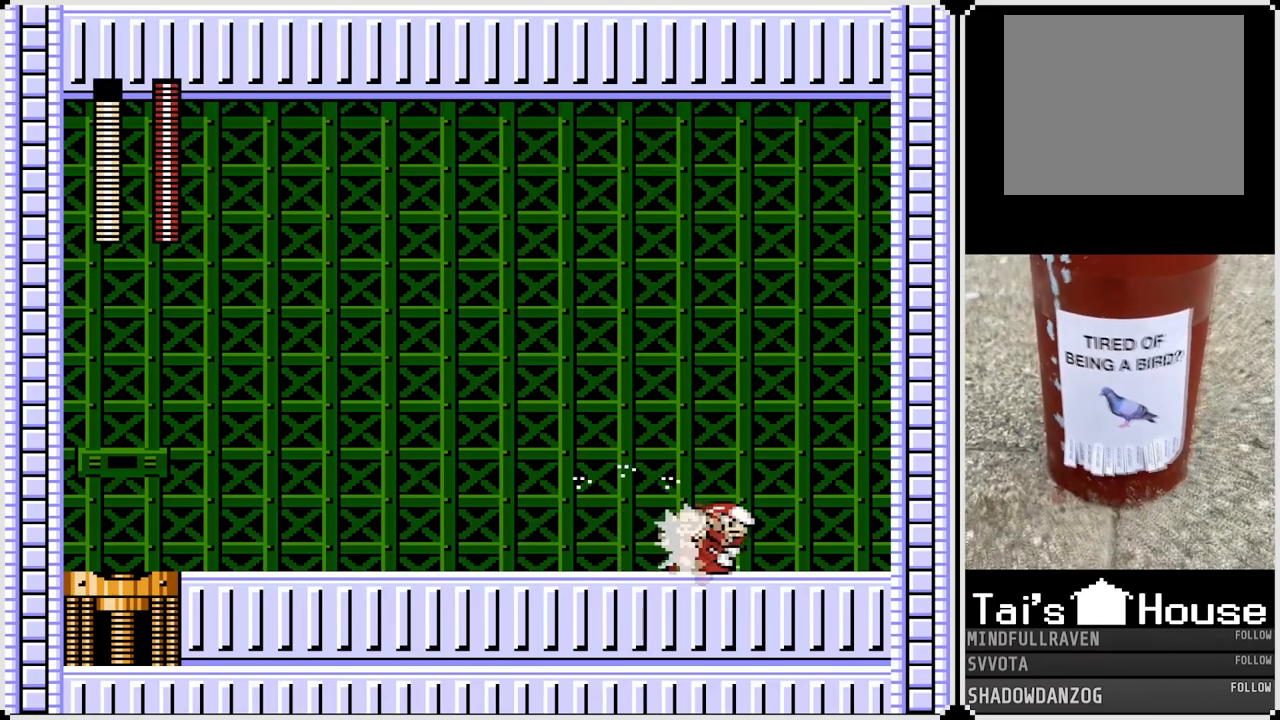
{"buttons": ["DPAD_LEFT"], "left_stick": "center", "right_stick": "center", "events": [[50, "SQUARE", "down"], [150, "CROSS", "up"], [167, "DPAD_LEFT", "down"], [167, "DPAD_RIGHT", "up"], [167, "SQUARE", "up"]]}
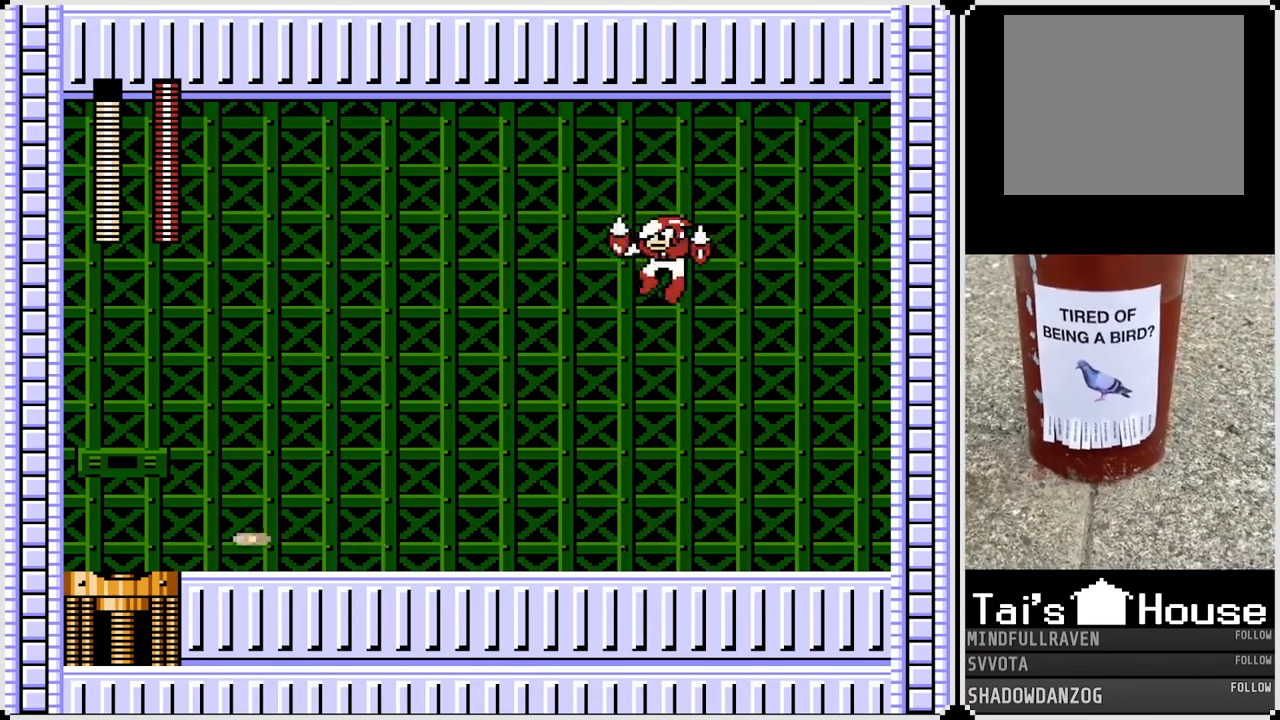
{"buttons": ["CROSS", "SQUARE", "DPAD_RIGHT"], "left_stick": "center", "right_stick": "center", "events": [[350, "DPAD_RIGHT", "down"], [367, "CROSS", "down"], [367, "DPAD_LEFT", "up"], [417, "SQUARE", "down"]]}
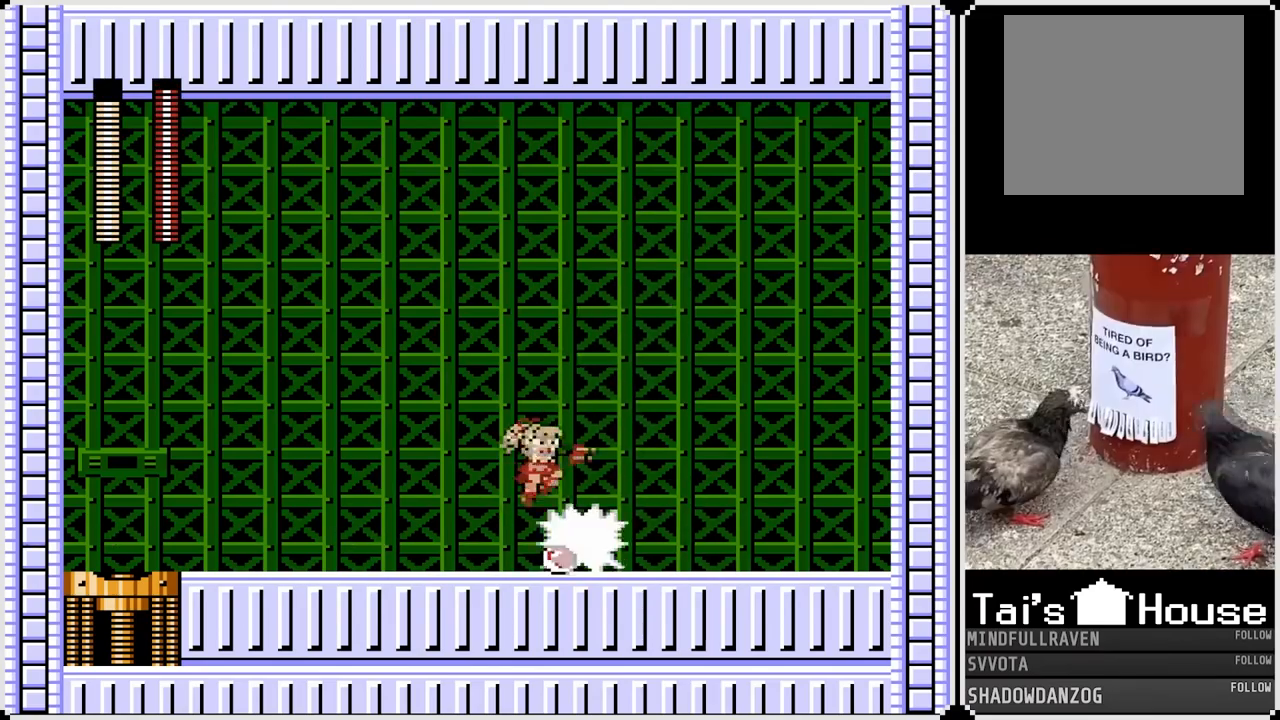
{"buttons": ["DPAD_RIGHT"], "left_stick": "center", "right_stick": "center", "events": [[67, "SQUARE", "up"], [100, "CROSS", "up"]]}
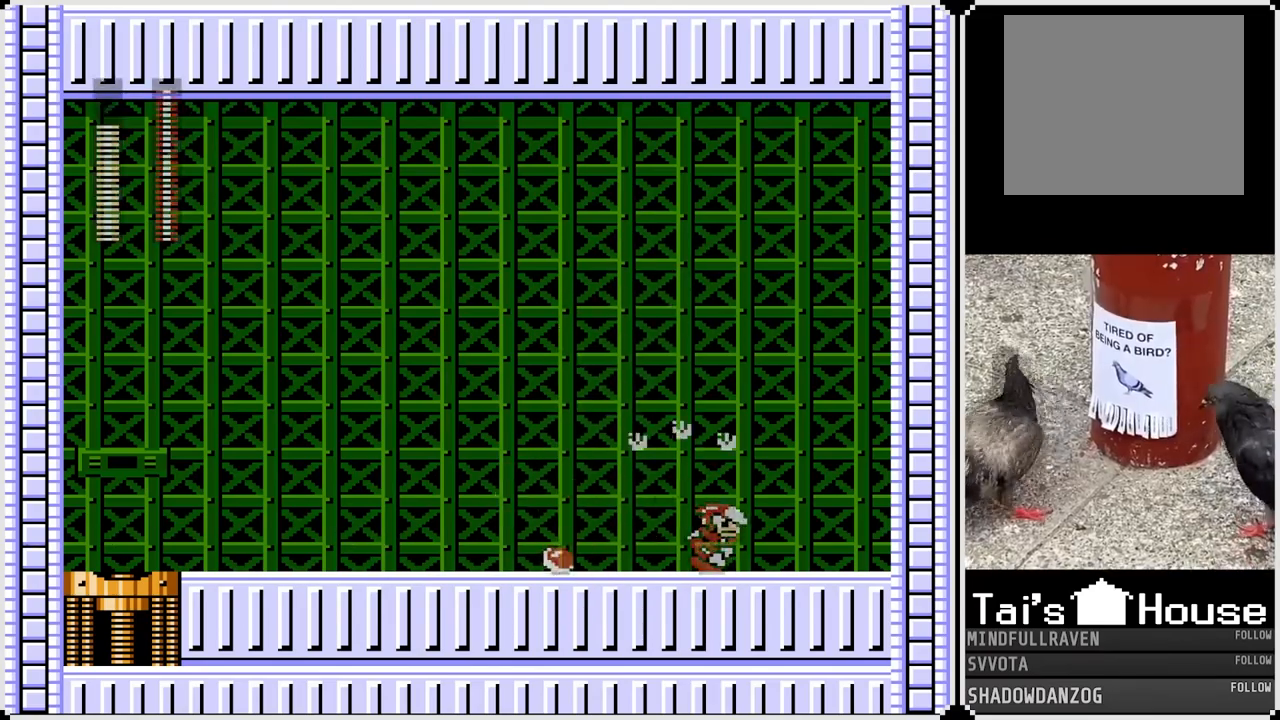
{"buttons": ["CROSS", "DPAD_LEFT"], "left_stick": "center", "right_stick": "center", "events": [[50, "DPAD_LEFT", "down"], [50, "DPAD_RIGHT", "up"], [117, "CROSS", "down"], [283, "CROSS", "up"], [500, "CROSS", "down"]]}
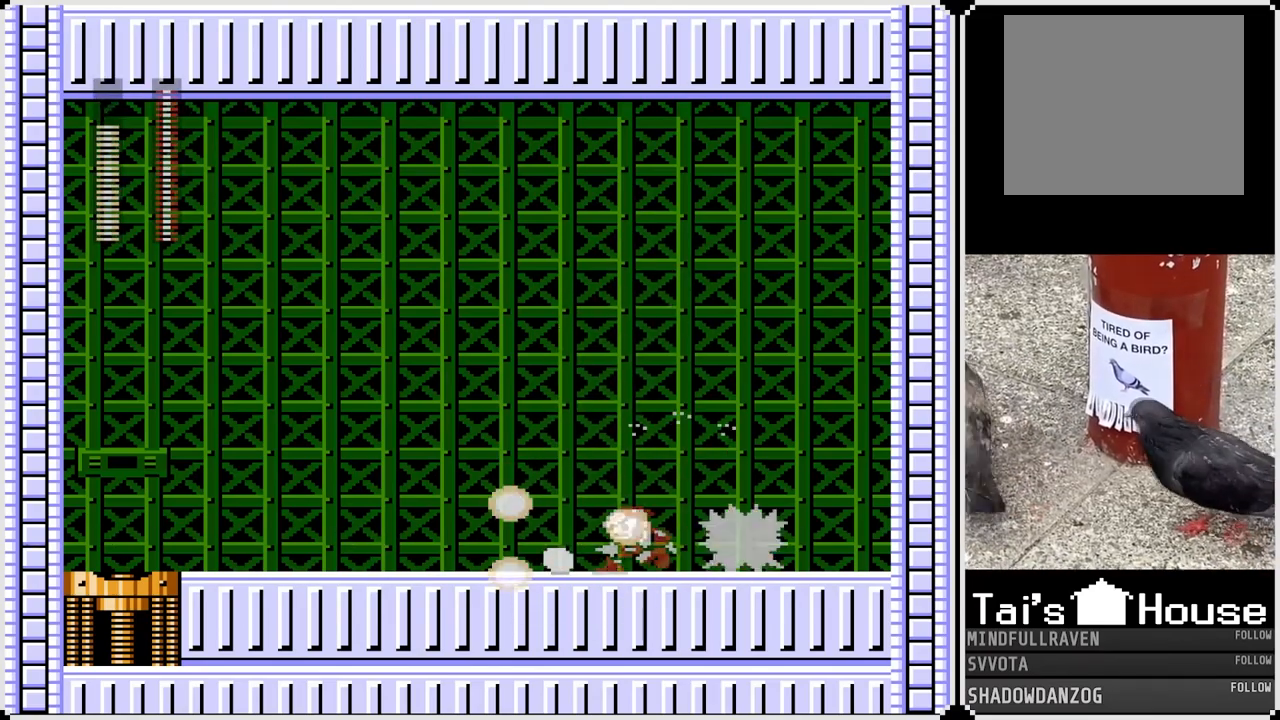
{"buttons": ["DPAD_LEFT"], "left_stick": "center", "right_stick": "center", "events": [[50, "SQUARE", "down"], [167, "CROSS", "up"], [183, "SQUARE", "up"]]}
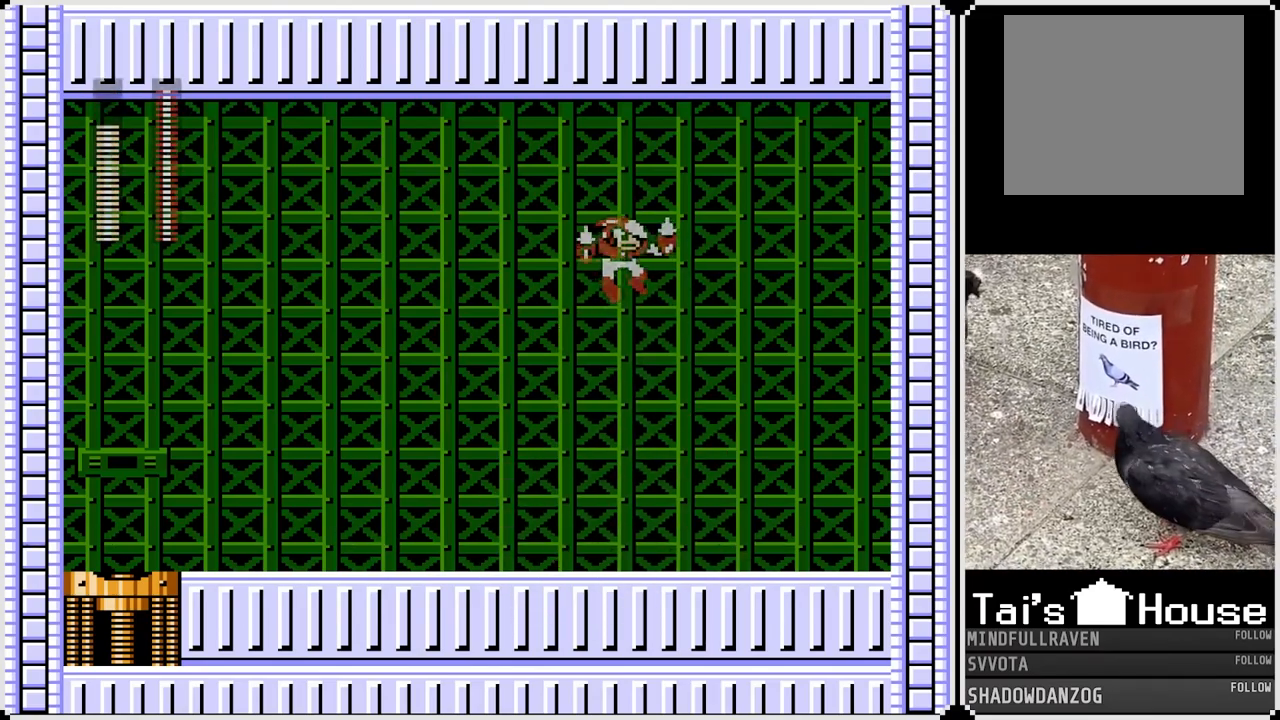
{"buttons": ["CROSS", "SQUARE", "DPAD_LEFT"], "left_stick": "center", "right_stick": "center", "events": [[167, "DPAD_LEFT", "up"], [217, "CROSS", "down"], [250, "DPAD_LEFT", "down"], [350, "SQUARE", "down"]]}
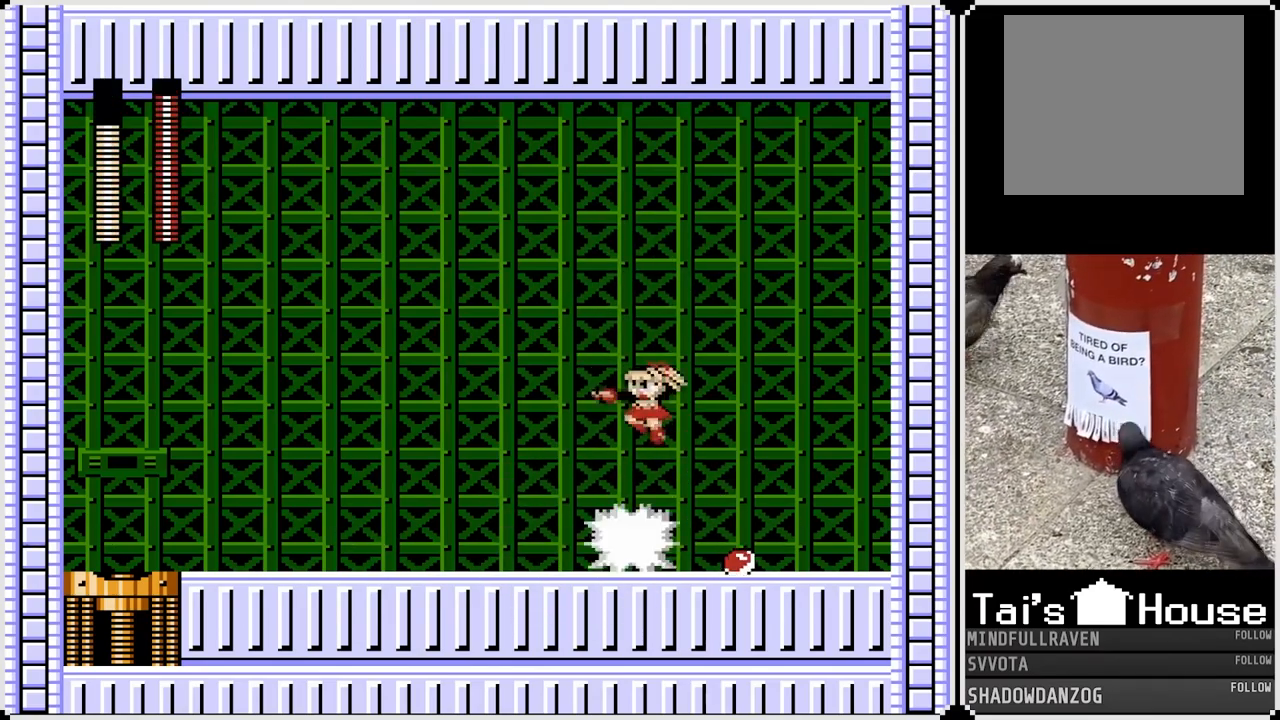
{"buttons": ["DPAD_LEFT"], "left_stick": "center", "right_stick": "center", "events": [[50, "SQUARE", "up"], [83, "CROSS", "up"]]}
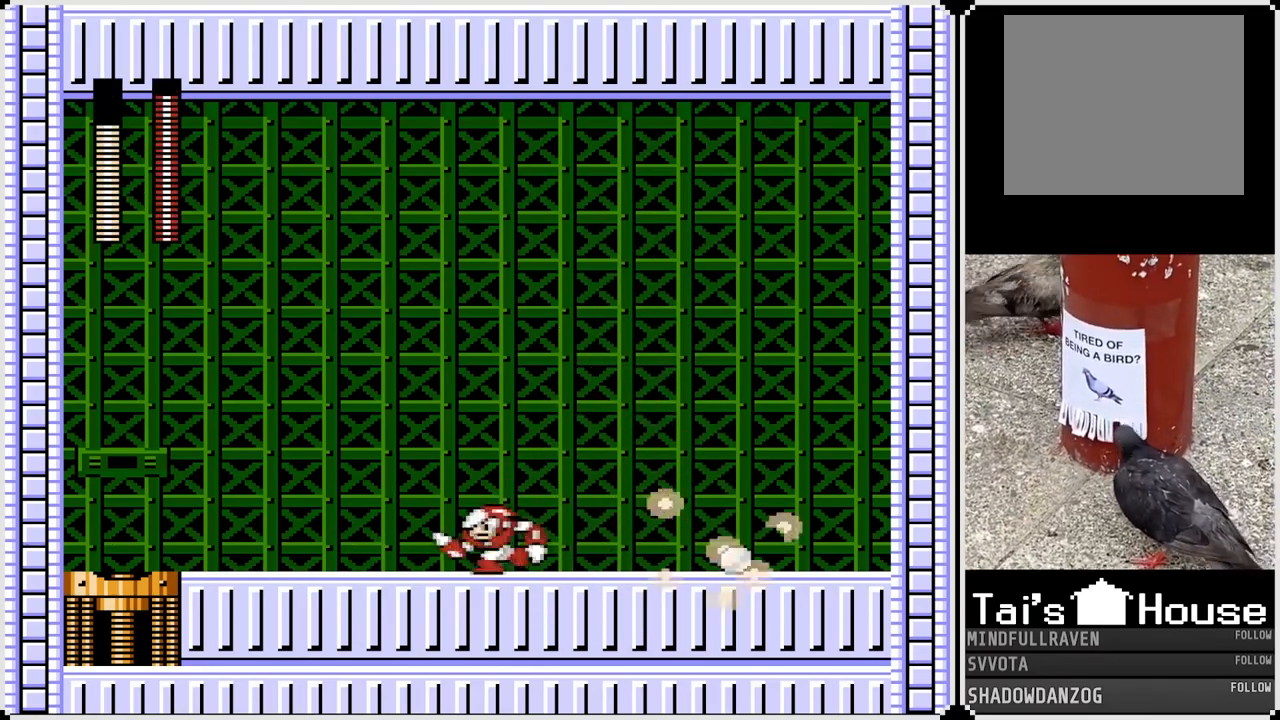
{"buttons": ["CROSS", "SQUARE", "DPAD_LEFT"], "left_stick": "center", "right_stick": "center", "events": [[17, "DPAD_RIGHT", "down"], [33, "DPAD_LEFT", "up"], [433, "DPAD_LEFT", "down"], [450, "CROSS", "down"], [450, "DPAD_RIGHT", "up"], [500, "SQUARE", "down"]]}
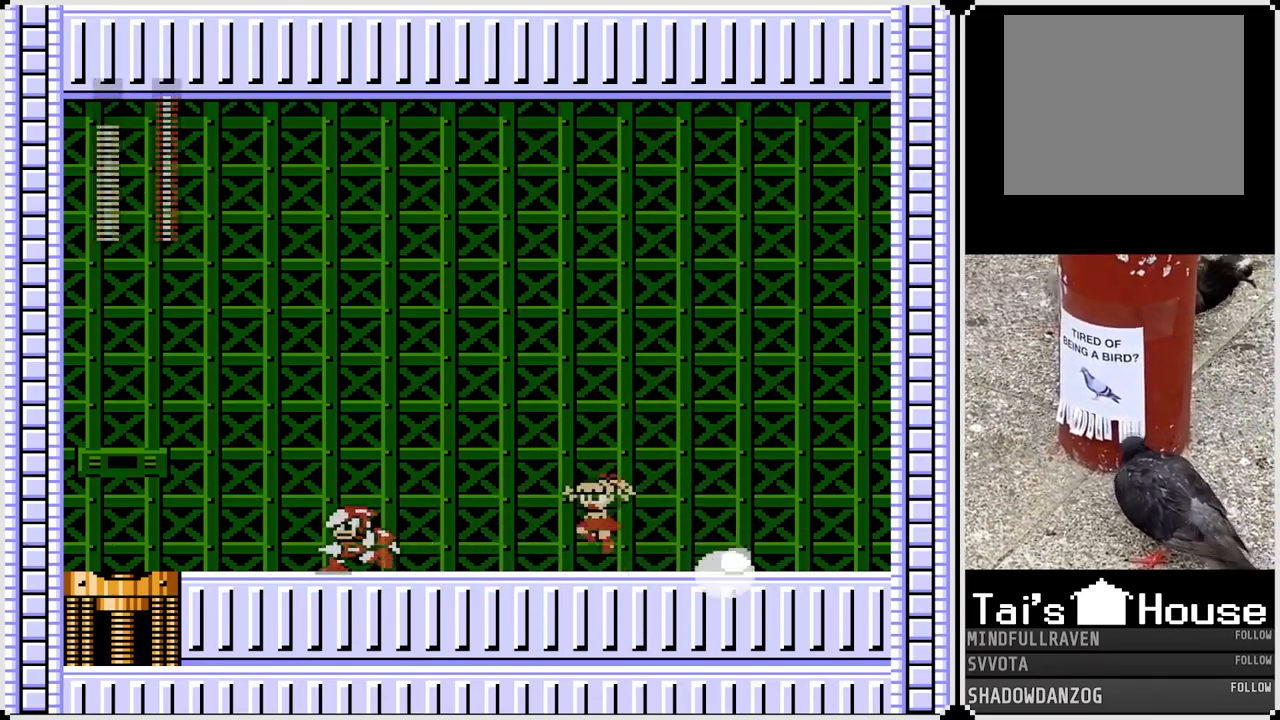
{"buttons": ["DPAD_LEFT"], "left_stick": "center", "right_stick": "center", "events": [[183, "SQUARE", "up"], [200, "CROSS", "up"], [300, "DPAD_DOWN", "down"], [300, "DPAD_RIGHT", "down"], [317, "DPAD_LEFT", "up"], [367, "DPAD_LEFT", "down"], [383, "DPAD_RIGHT", "up"], [417, "DPAD_DOWN", "up"]]}
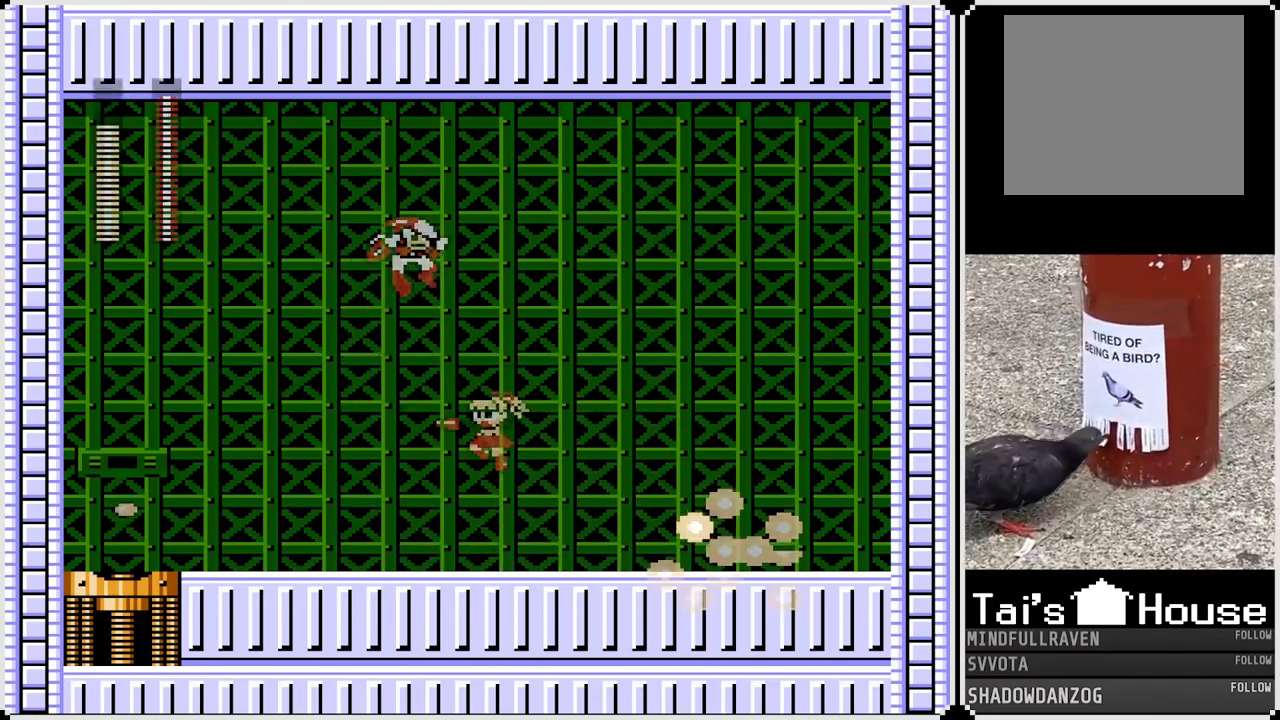
{"buttons": ["DPAD_LEFT"], "left_stick": "center", "right_stick": "center", "events": []}
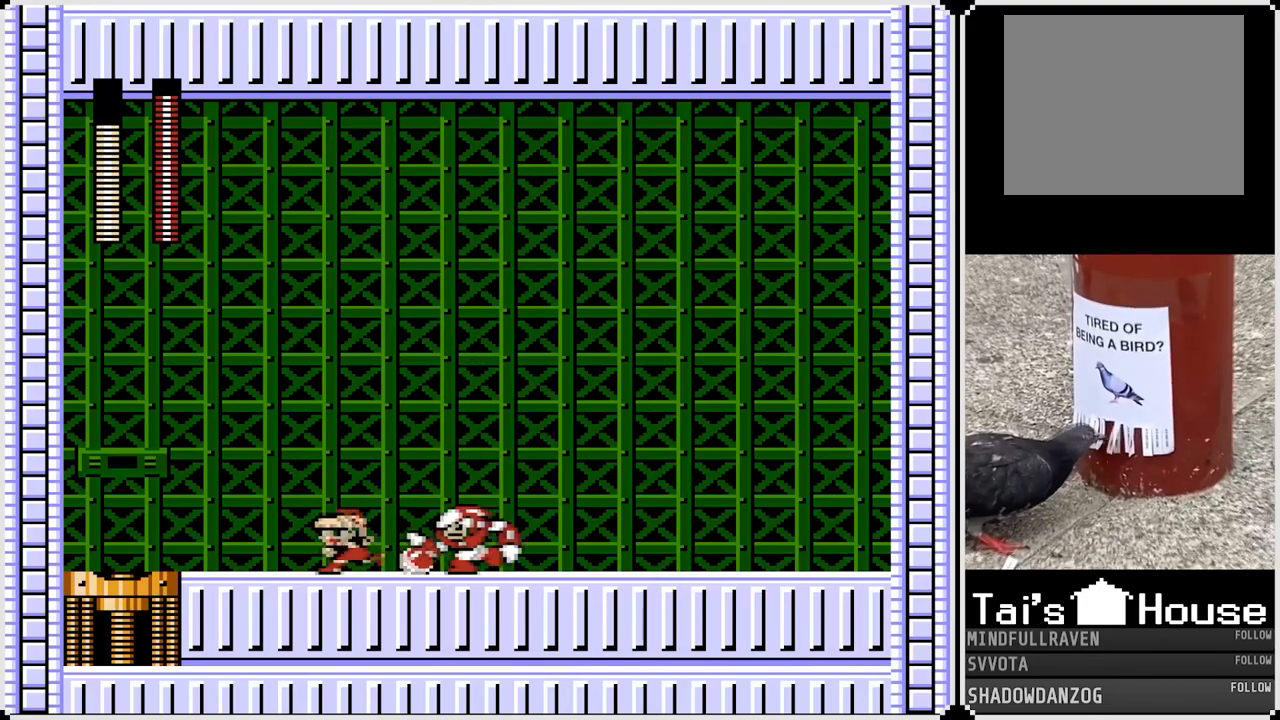
{"buttons": ["DPAD_LEFT"], "left_stick": "center", "right_stick": "center", "events": [[317, "CROSS", "down"], [317, "DPAD_DOWN", "down"], [333, "DPAD_RIGHT", "down"], [350, "DPAD_LEFT", "up"], [367, "DPAD_DOWN", "up"], [367, "SQUARE", "down"], [450, "DPAD_LEFT", "down"], [450, "DPAD_RIGHT", "up"], [467, "CROSS", "up"], [483, "SQUARE", "up"]]}
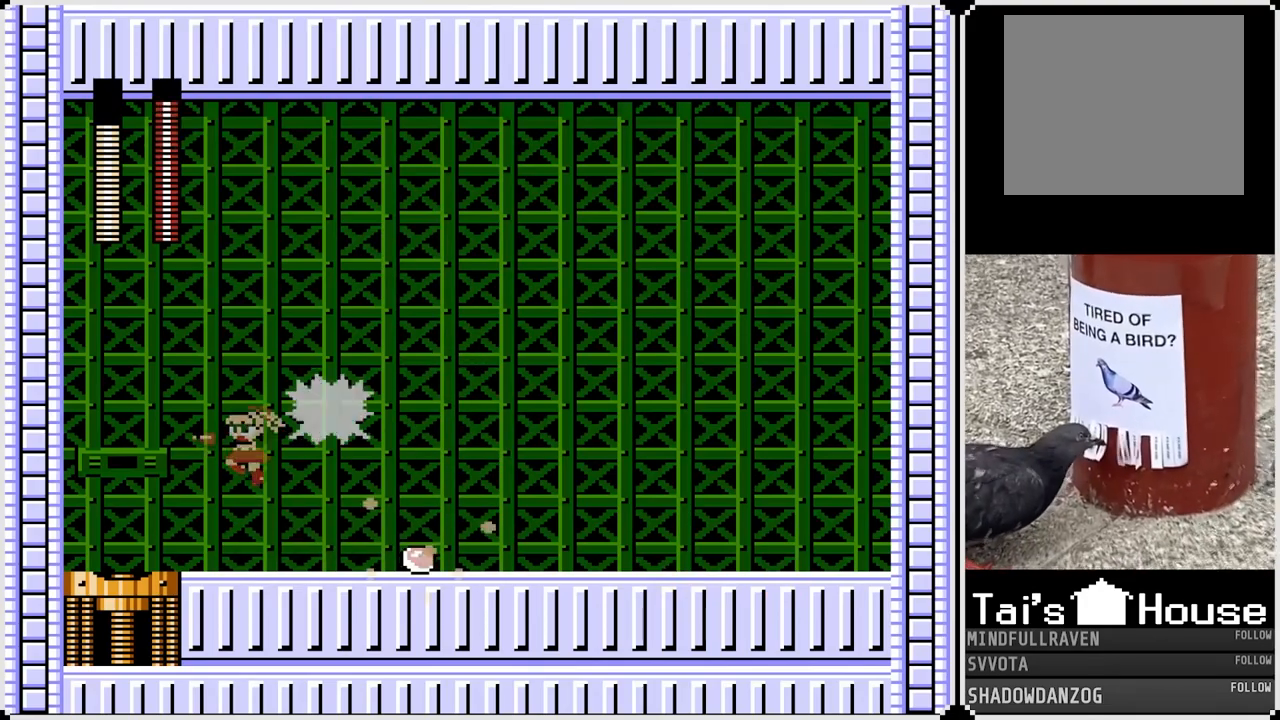
{"buttons": ["CROSS", "DPAD_RIGHT"], "left_stick": "center", "right_stick": "center", "events": [[200, "DPAD_DOWN", "down"], [217, "DPAD_LEFT", "up"], [217, "DPAD_RIGHT", "down"], [250, "DPAD_DOWN", "up"], [500, "CROSS", "down"]]}
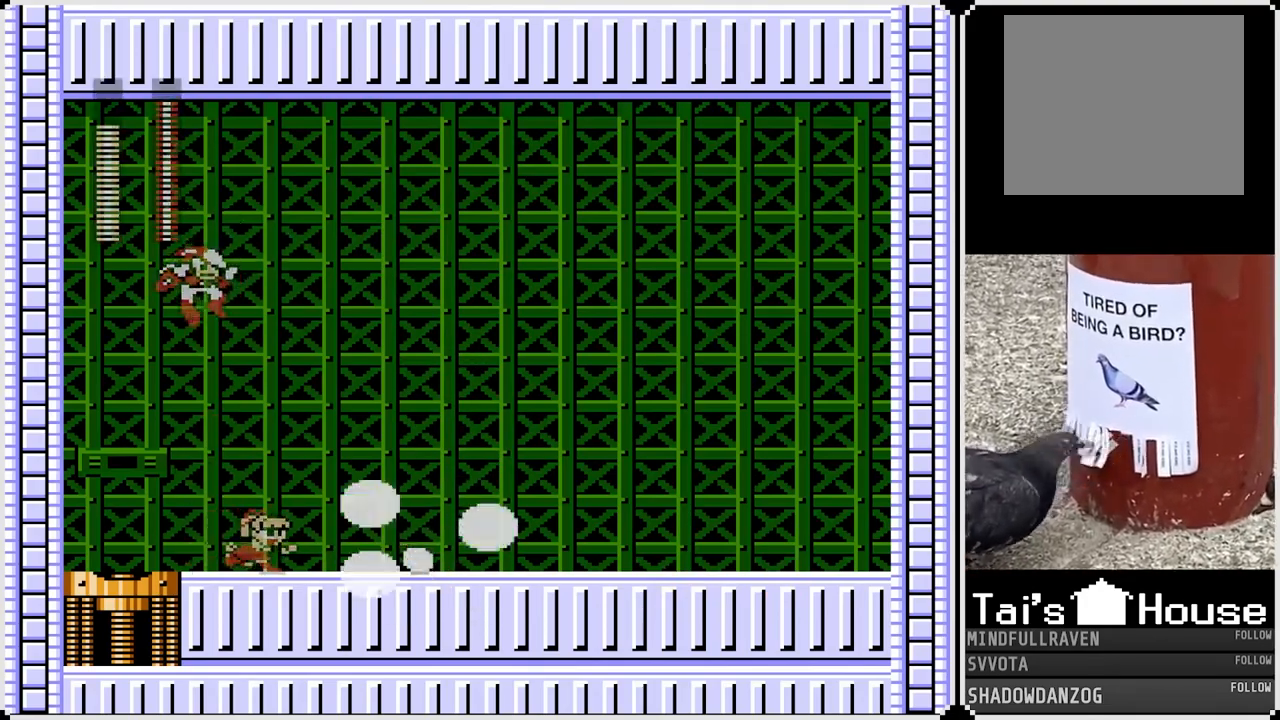
{"buttons": ["CROSS", "DPAD_RIGHT"], "left_stick": "center", "right_stick": "center", "events": []}
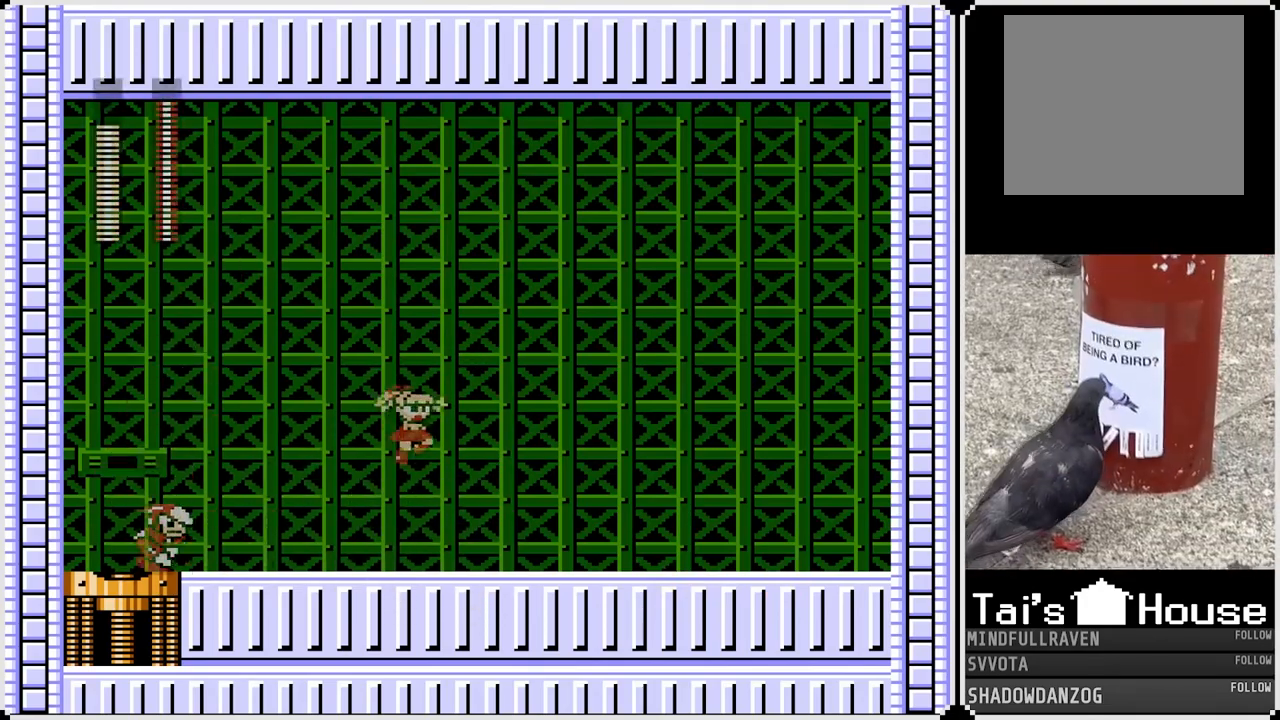
{"buttons": ["DPAD_RIGHT"], "left_stick": "center", "right_stick": "center", "events": [[100, "CROSS", "up"]]}
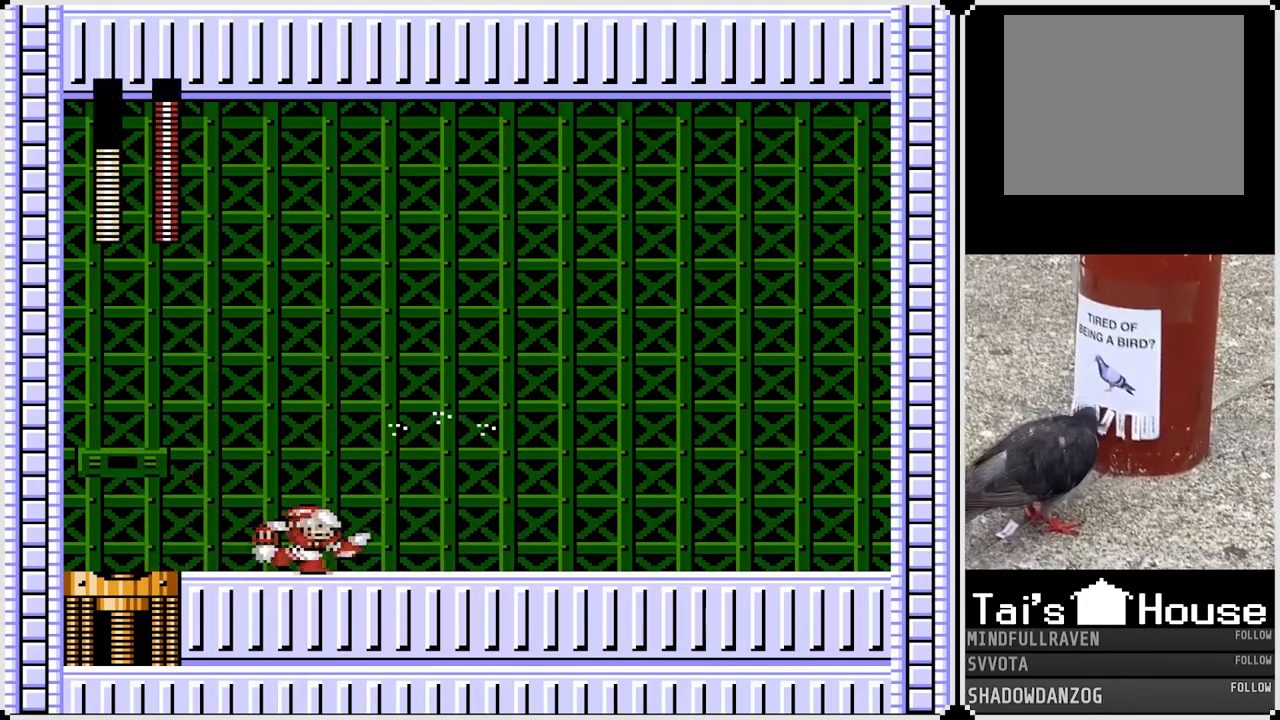
{"buttons": ["DPAD_LEFT"], "left_stick": "center", "right_stick": "center", "events": [[117, "DPAD_LEFT", "down"], [133, "DPAD_RIGHT", "up"], [150, "CROSS", "down"], [183, "SQUARE", "down"], [300, "CROSS", "up"], [300, "SQUARE", "up"]]}
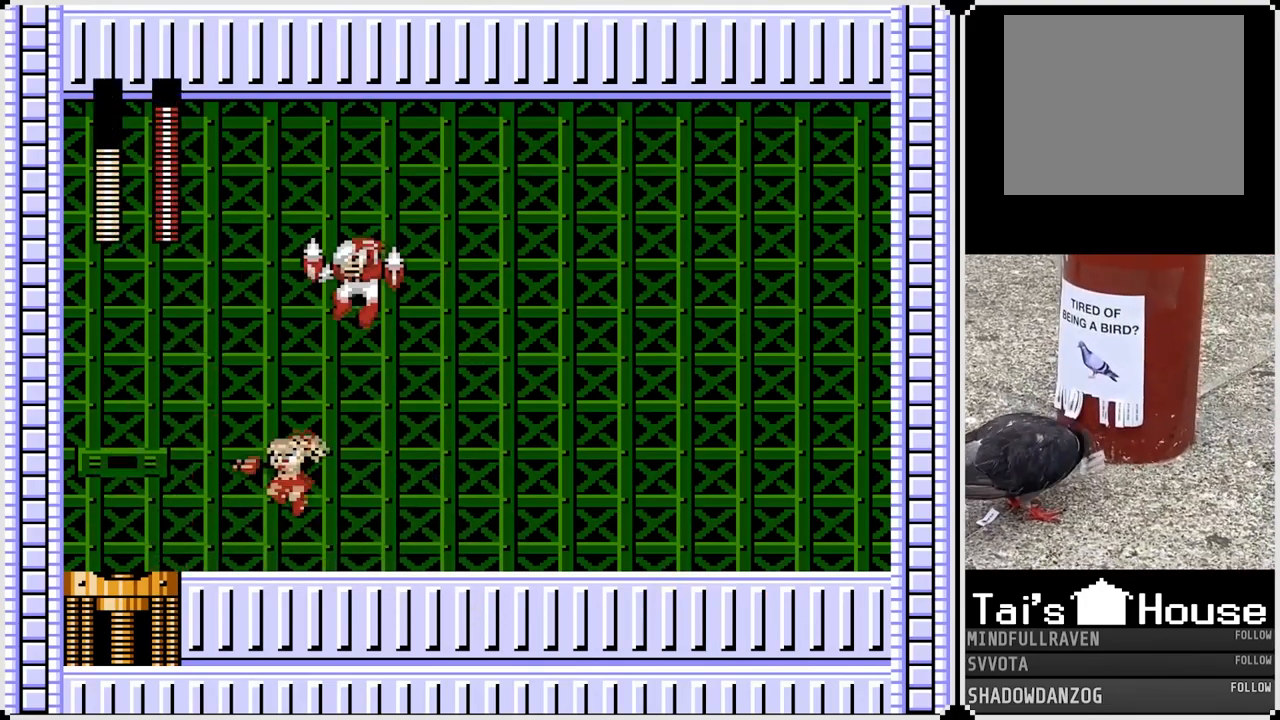
{"buttons": ["CROSS", "SQUARE", "DPAD_RIGHT"], "left_stick": "center", "right_stick": "center", "events": [[350, "DPAD_RIGHT", "down"], [367, "DPAD_LEFT", "up"], [383, "CROSS", "down"], [450, "SQUARE", "down"]]}
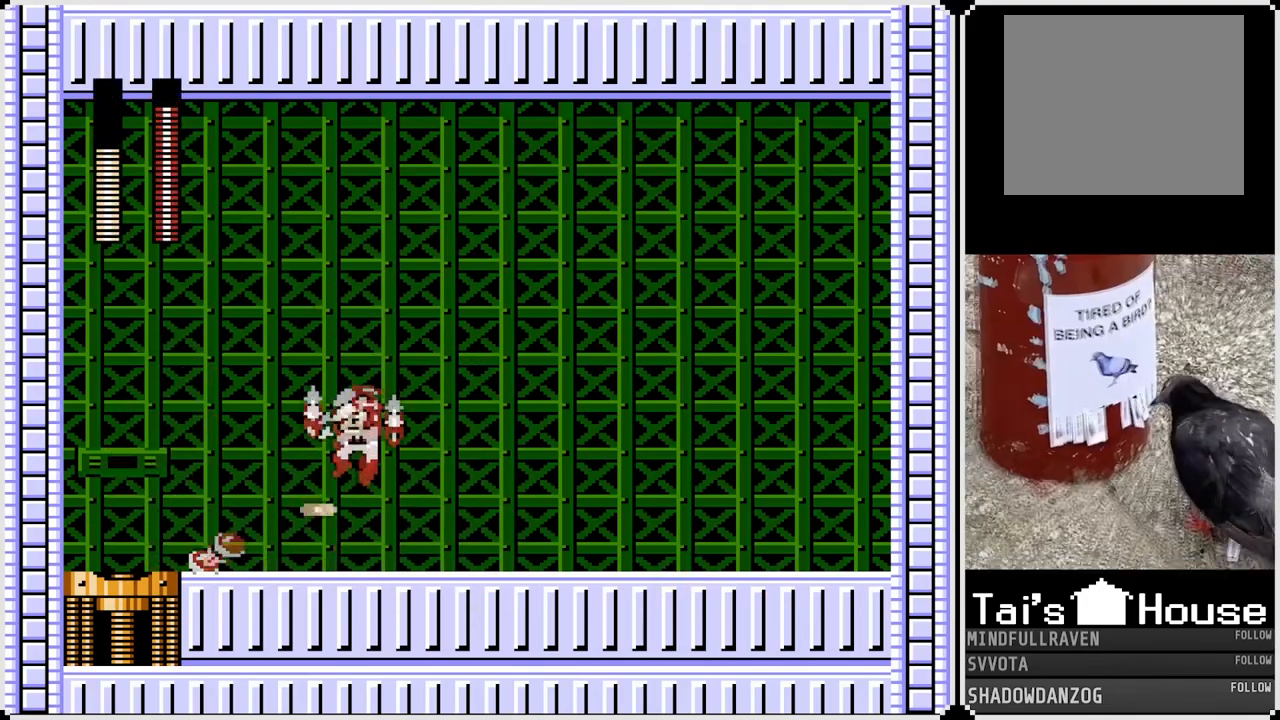
{"buttons": ["DPAD_RIGHT"], "left_stick": "center", "right_stick": "center", "events": [[50, "CROSS", "up"], [67, "DPAD_RIGHT", "up"], [67, "SQUARE", "up"], [83, "DPAD_LEFT", "down"], [167, "DPAD_LEFT", "up"], [167, "DPAD_RIGHT", "down"]]}
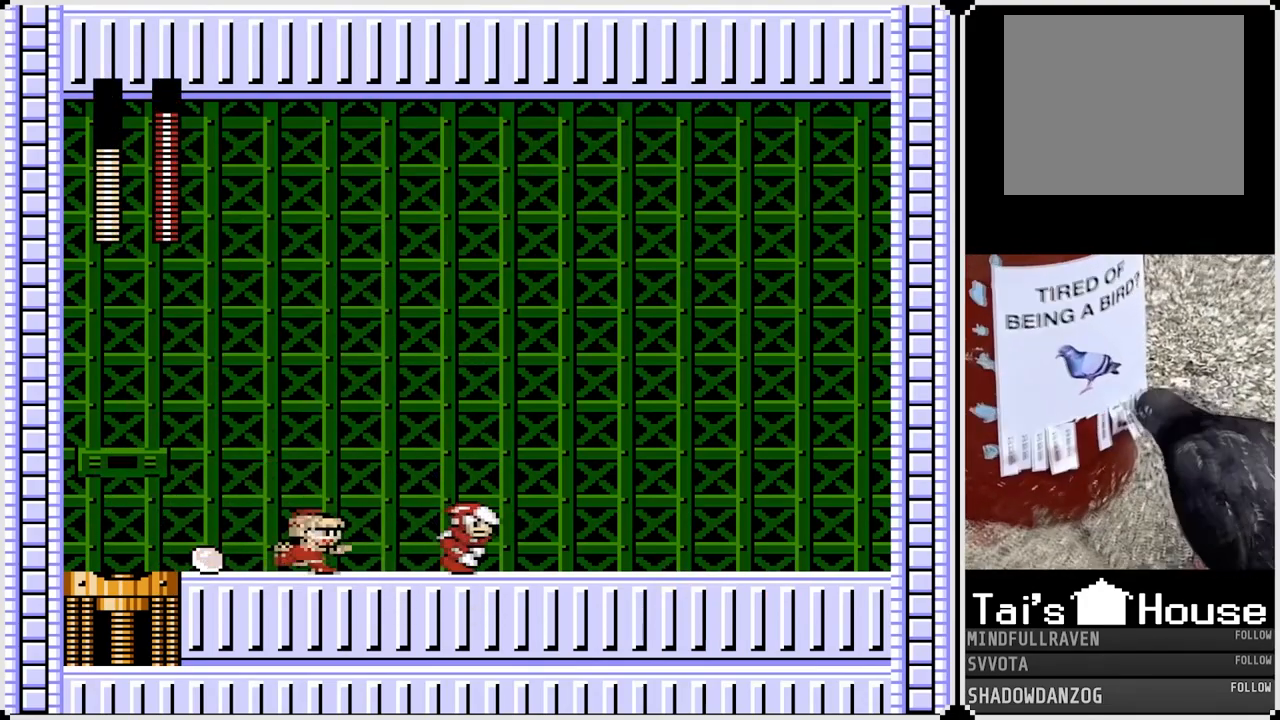
{"buttons": [], "left_stick": "center", "right_stick": "center", "events": [[117, "CROSS", "down"], [167, "SQUARE", "down"], [283, "CROSS", "up"], [317, "SQUARE", "up"], [400, "DPAD_RIGHT", "up"]]}
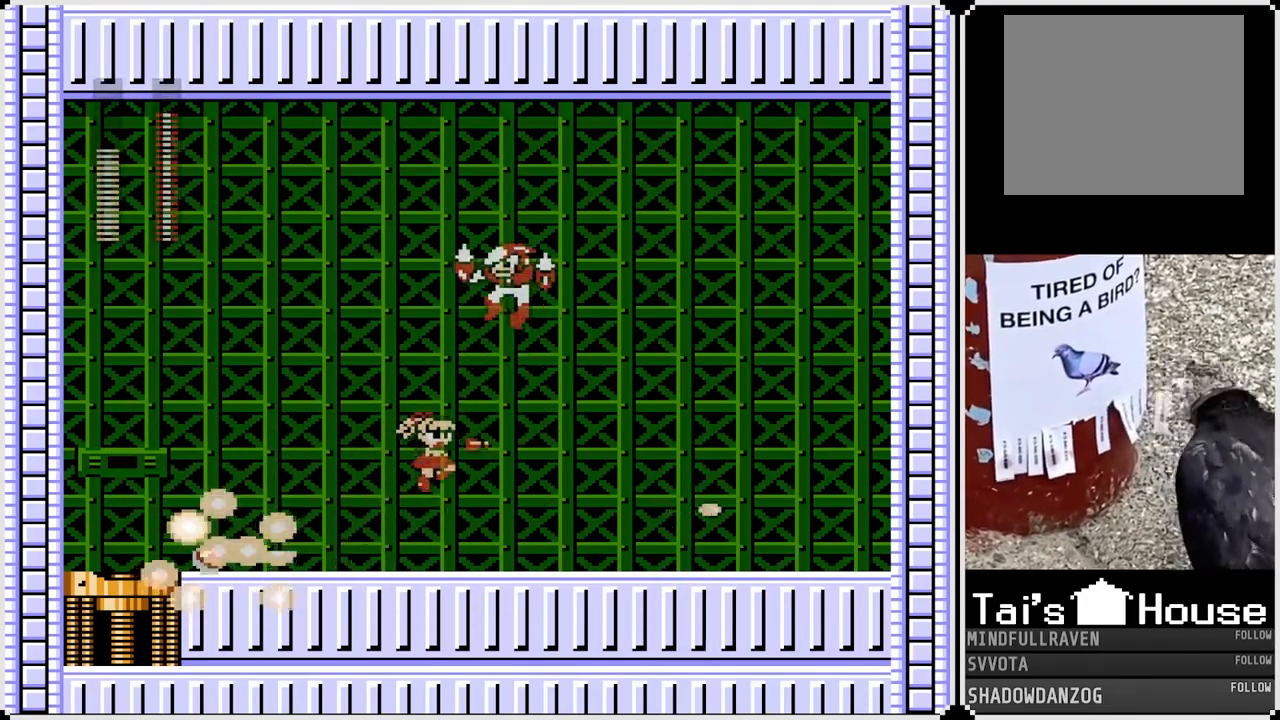
{"buttons": ["DPAD_RIGHT"], "left_stick": "center", "right_stick": "center", "events": [[67, "DPAD_RIGHT", "down"]]}
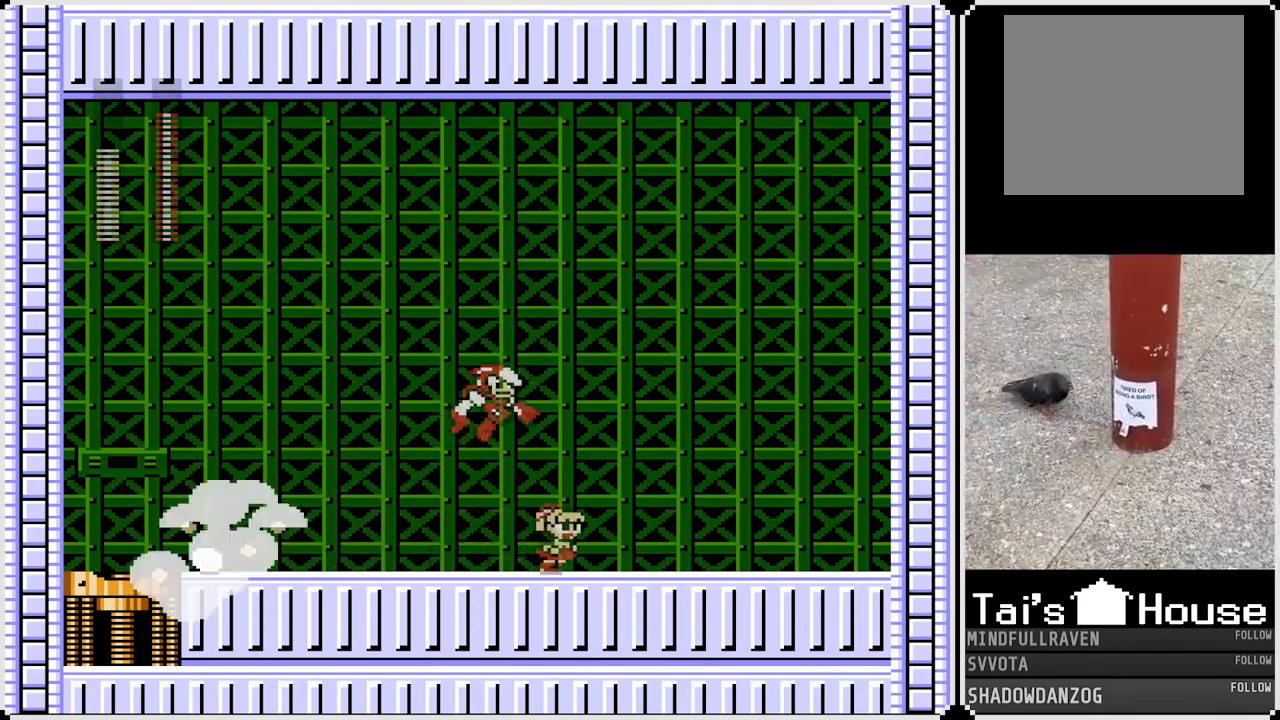
{"buttons": ["CROSS", "SQUARE", "DPAD_LEFT"], "left_stick": "center", "right_stick": "center", "events": [[417, "CROSS", "down"], [433, "DPAD_LEFT", "down"], [450, "DPAD_RIGHT", "up"], [500, "SQUARE", "down"]]}
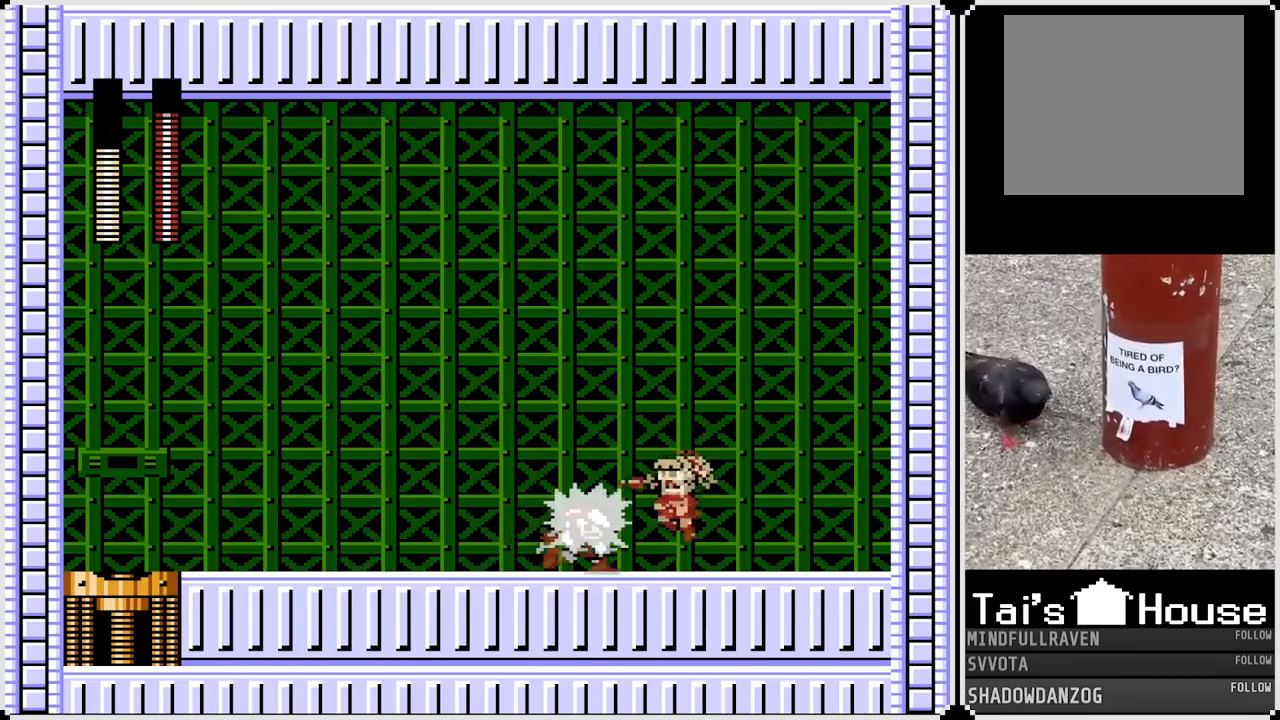
{"buttons": ["DPAD_LEFT"], "left_stick": "center", "right_stick": "center", "events": [[33, "DPAD_RIGHT", "down"], [50, "DPAD_LEFT", "up"], [83, "CROSS", "up"], [100, "SQUARE", "up"], [350, "DPAD_LEFT", "down"], [350, "DPAD_RIGHT", "up"]]}
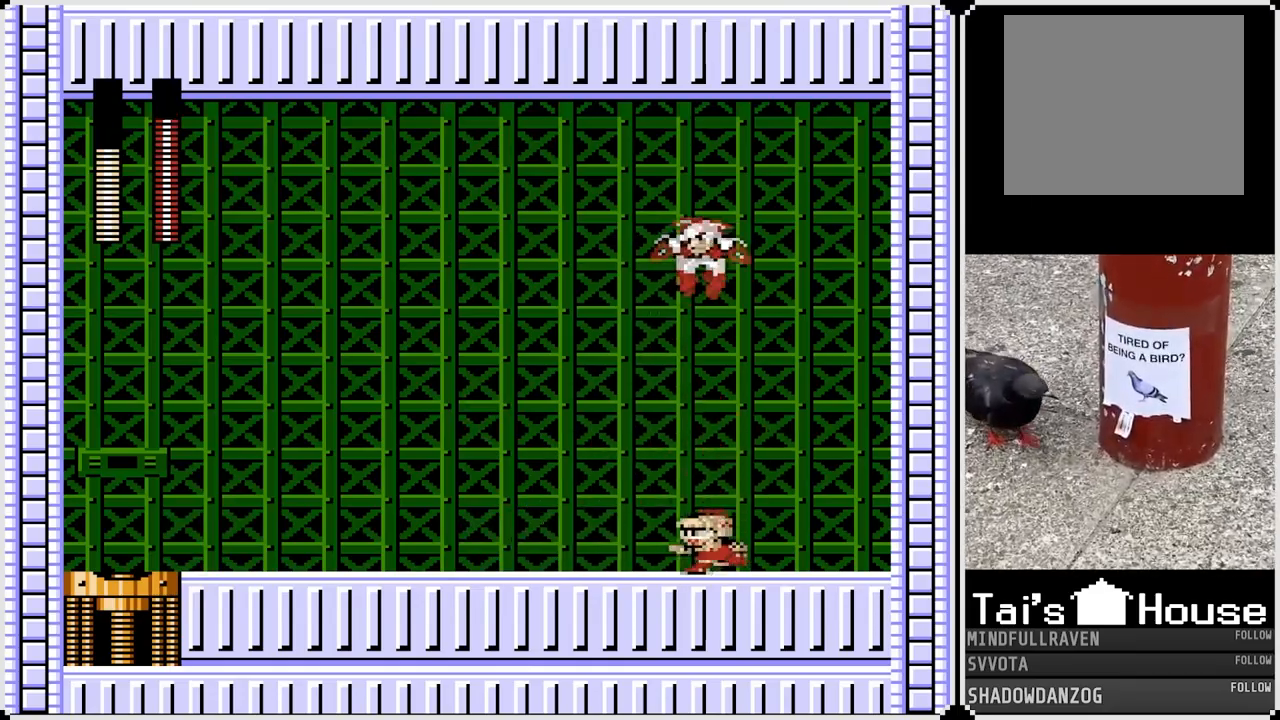
{"buttons": ["DPAD_LEFT"], "left_stick": "center", "right_stick": "center", "events": []}
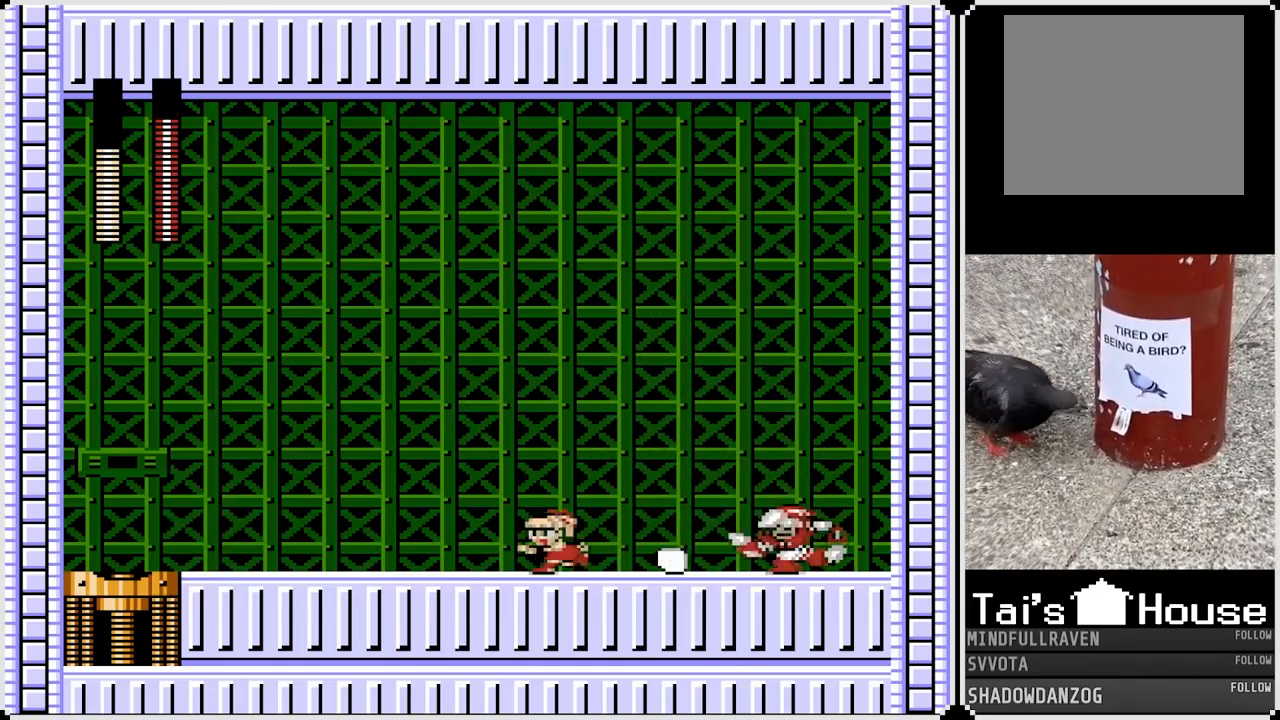
{"buttons": ["DPAD_LEFT"], "left_stick": "center", "right_stick": "center", "events": [[150, "CROSS", "down"], [183, "DPAD_LEFT", "up"], [183, "DPAD_RIGHT", "down"], [233, "SQUARE", "down"], [317, "CROSS", "up"], [317, "DPAD_RIGHT", "up"], [350, "DPAD_LEFT", "down"], [350, "SQUARE", "up"]]}